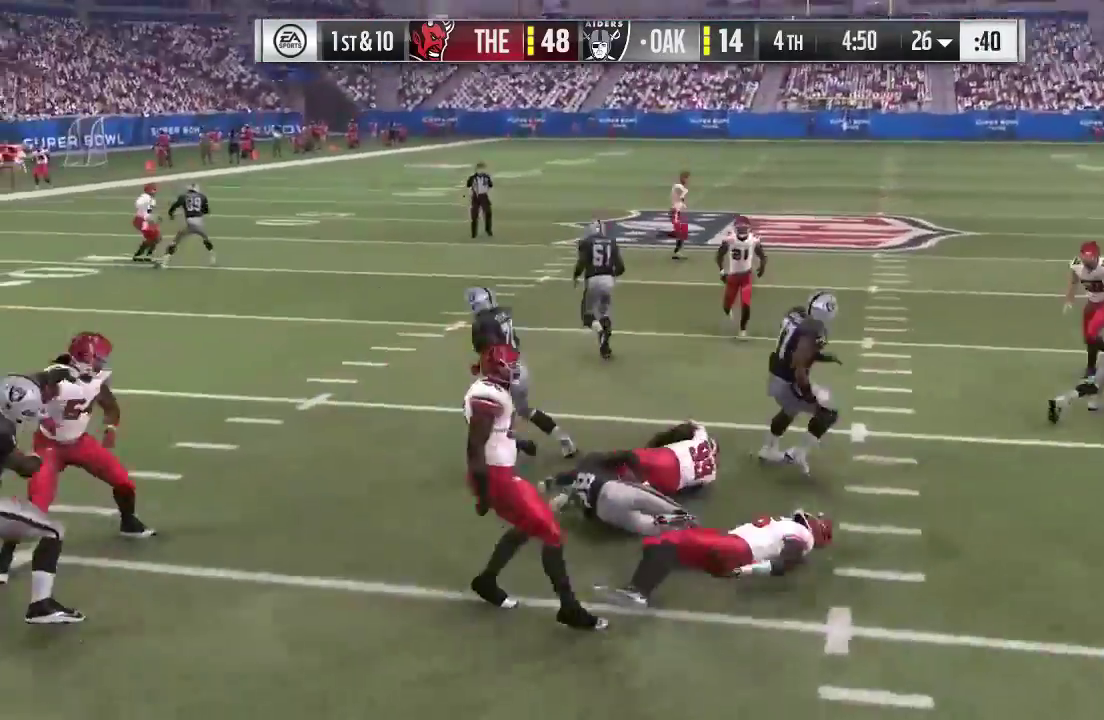
Gameplay with a controller (Xbox layout); each line is a JSON object with the inputs held at the frame after it (dt_ms = milliseconds from this image to that frame). "events" lists button and stick changes between this image and that frame as [ms after this image, input, new state], when the widget could be followed in between. This overlay highlights the sticks when they move; stick clicks (L3 R3) are not distinguishable. Not read: L3 R3.
{"dt_ms": 300, "buttons": [], "left_stick": "center", "right_stick": "center", "events": []}
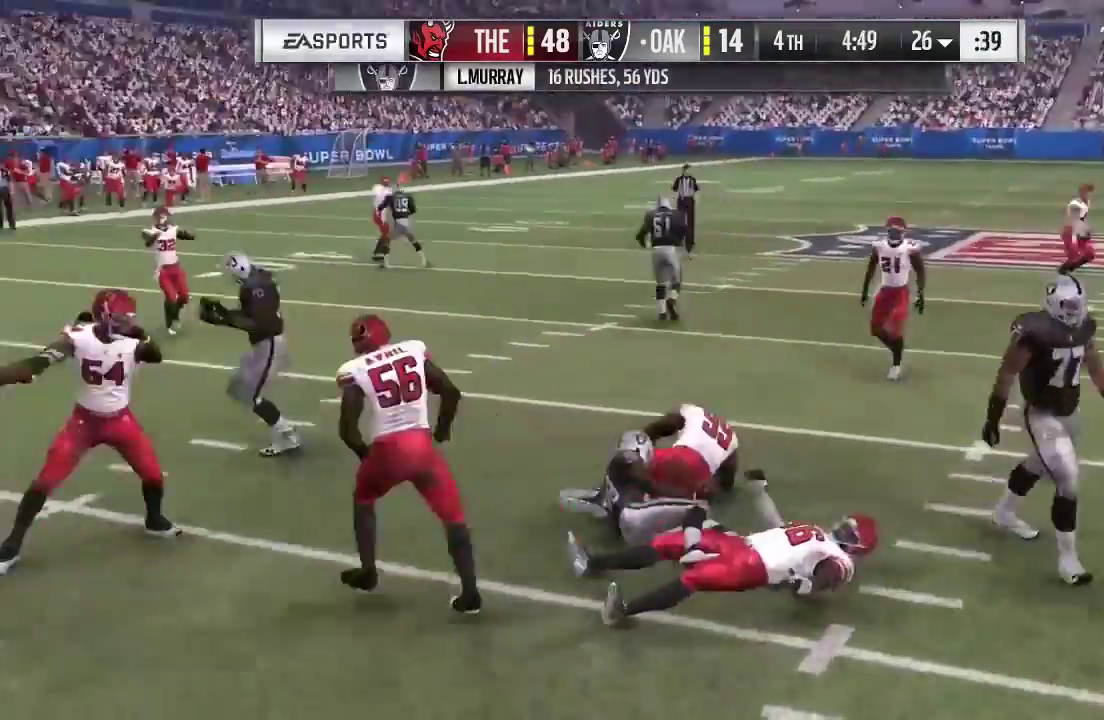
{"dt_ms": 300, "buttons": [], "left_stick": "center", "right_stick": "center", "events": []}
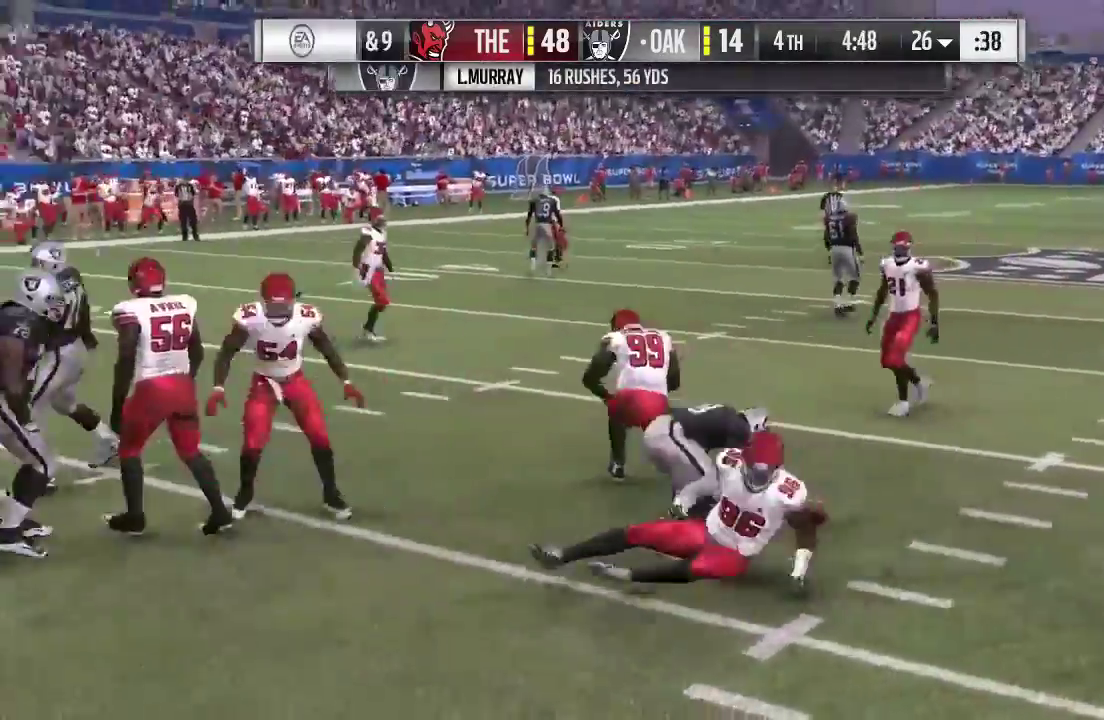
{"dt_ms": 700, "buttons": [], "left_stick": "center", "right_stick": "center", "events": []}
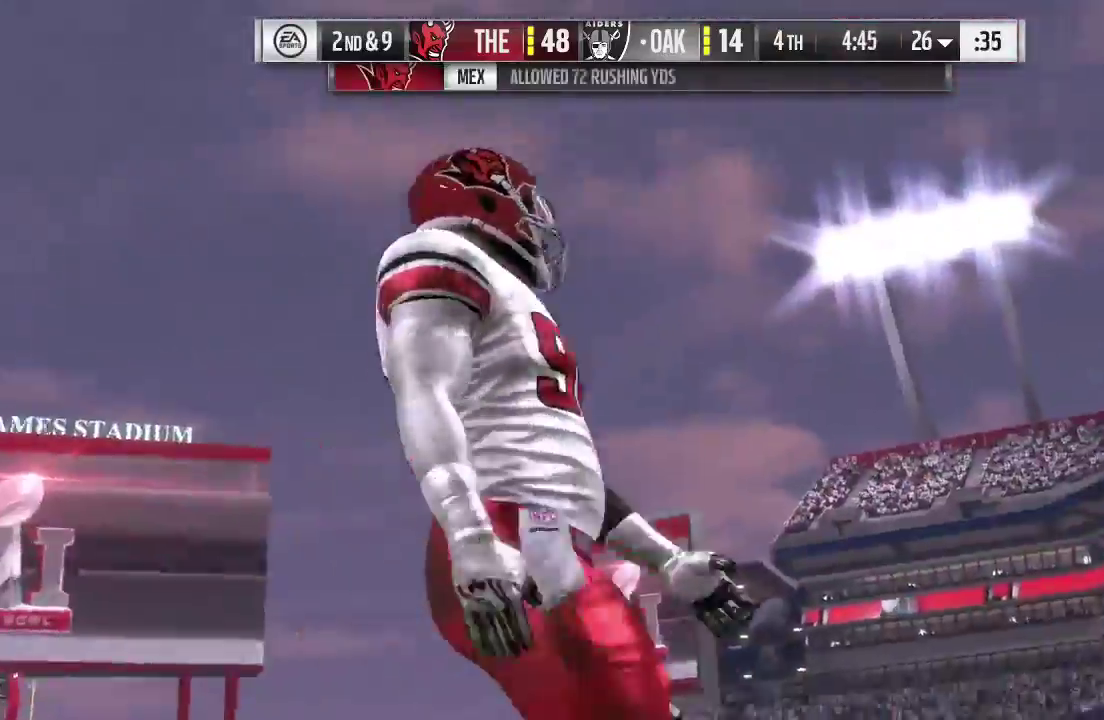
{"dt_ms": 300, "buttons": [], "left_stick": "center", "right_stick": "center", "events": []}
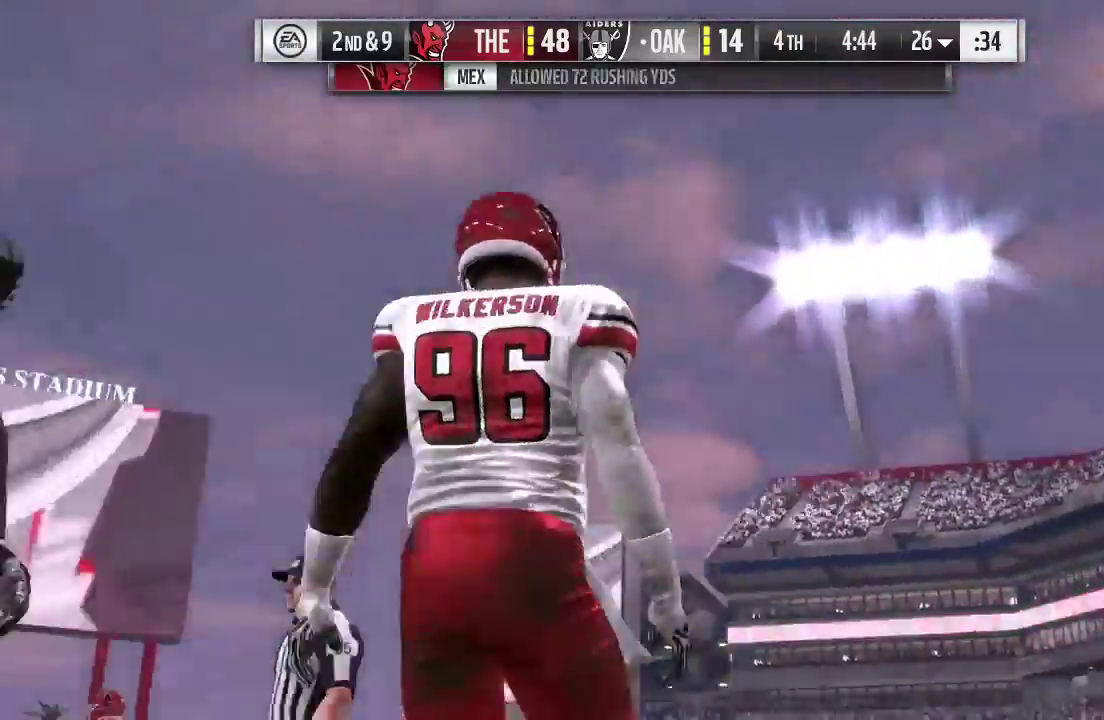
{"dt_ms": 600, "buttons": [], "left_stick": "center", "right_stick": "center", "events": []}
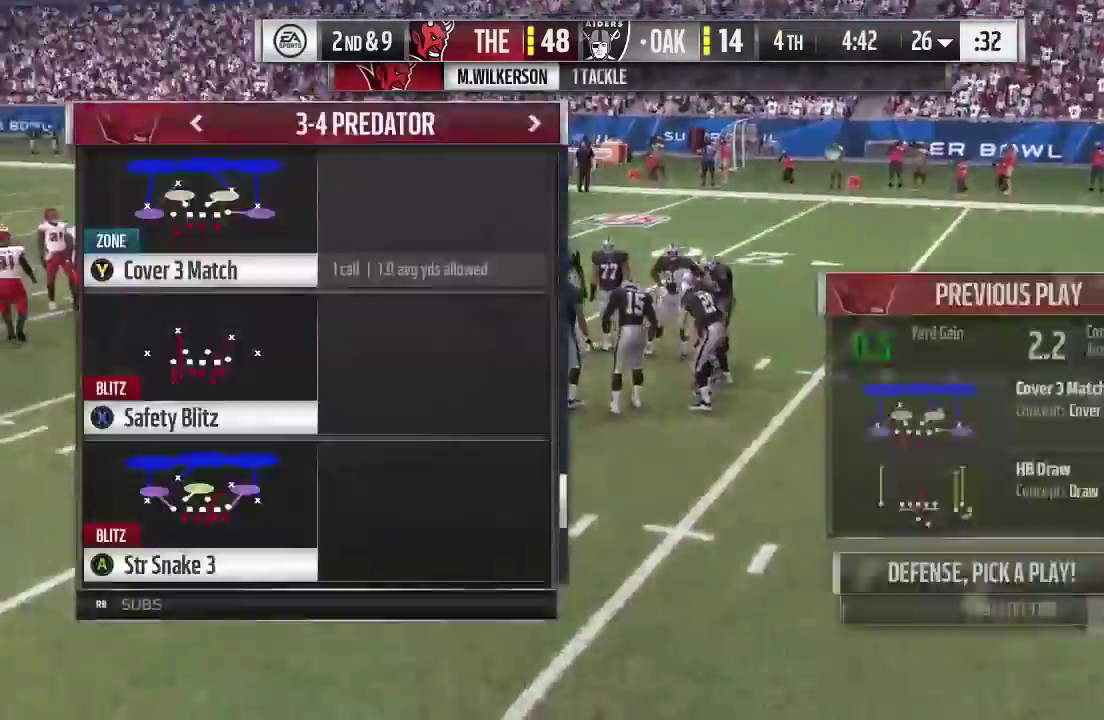
{"dt_ms": 700, "buttons": [], "left_stick": "center", "right_stick": "center", "events": []}
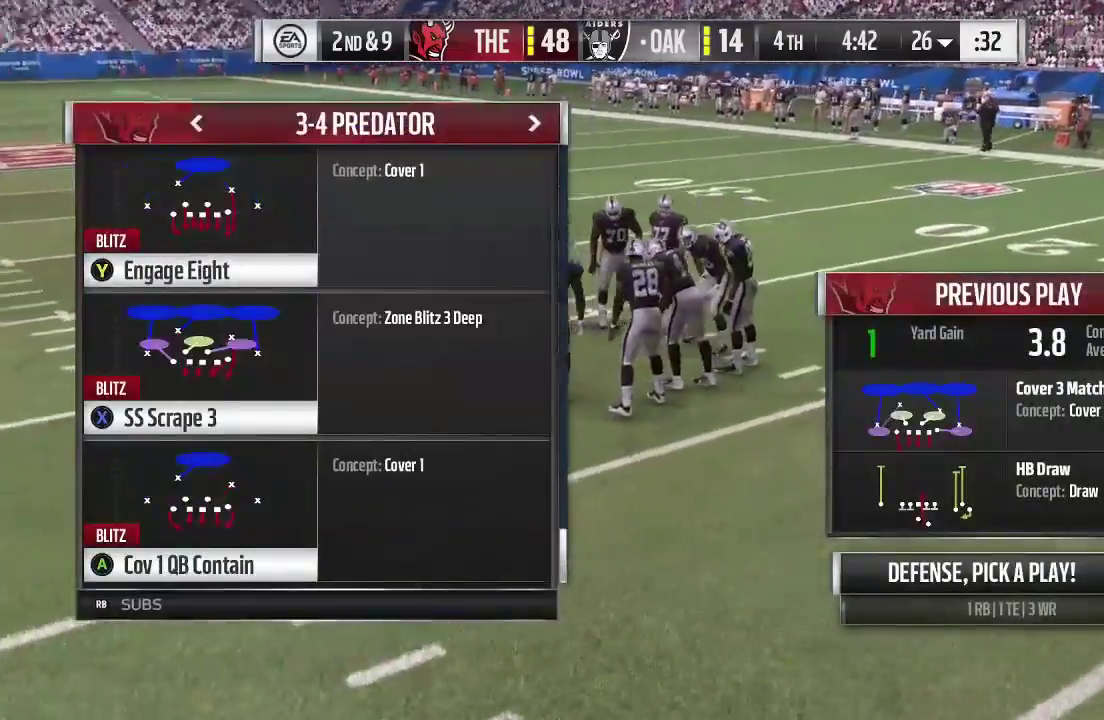
{"dt_ms": 400, "buttons": [], "left_stick": "center", "right_stick": "center", "events": []}
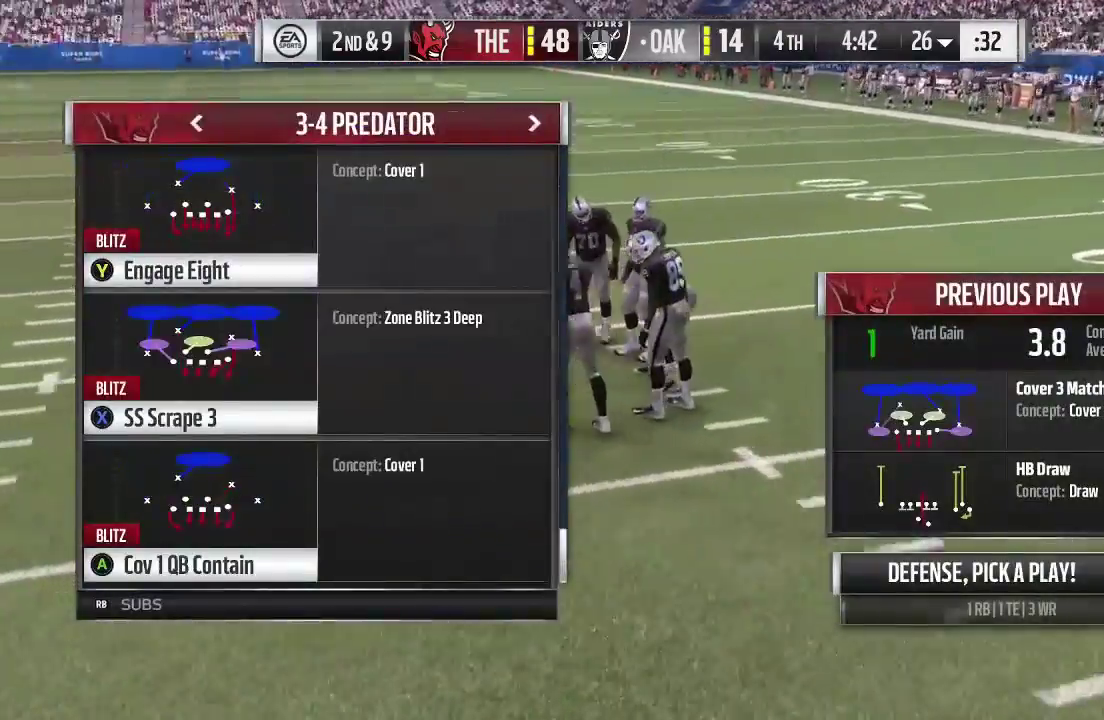
{"dt_ms": 300, "buttons": [], "left_stick": "center", "right_stick": "center", "events": []}
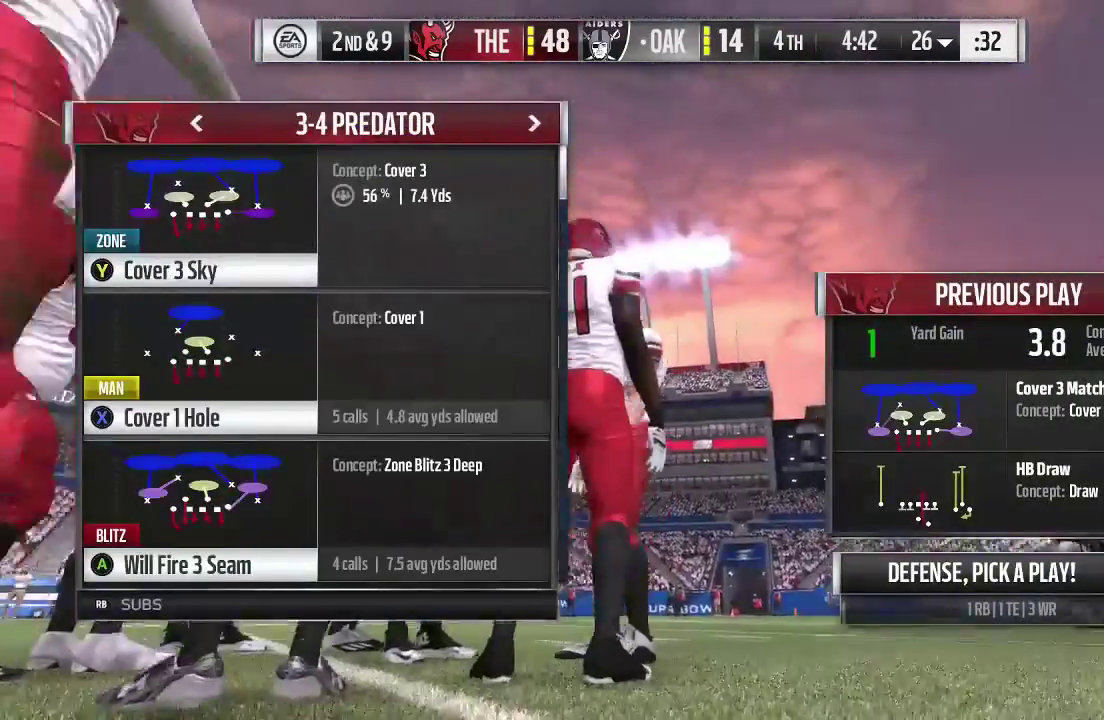
{"dt_ms": 700, "buttons": [], "left_stick": "center", "right_stick": "center", "events": []}
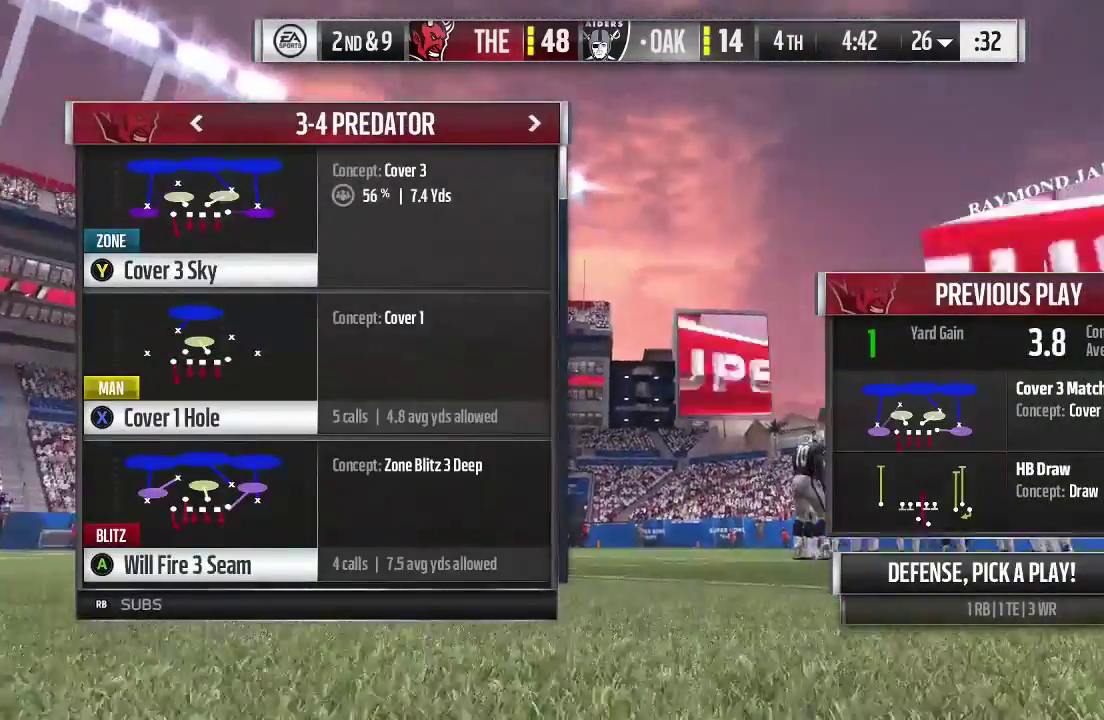
{"dt_ms": 600, "buttons": [], "left_stick": "center", "right_stick": "center", "events": []}
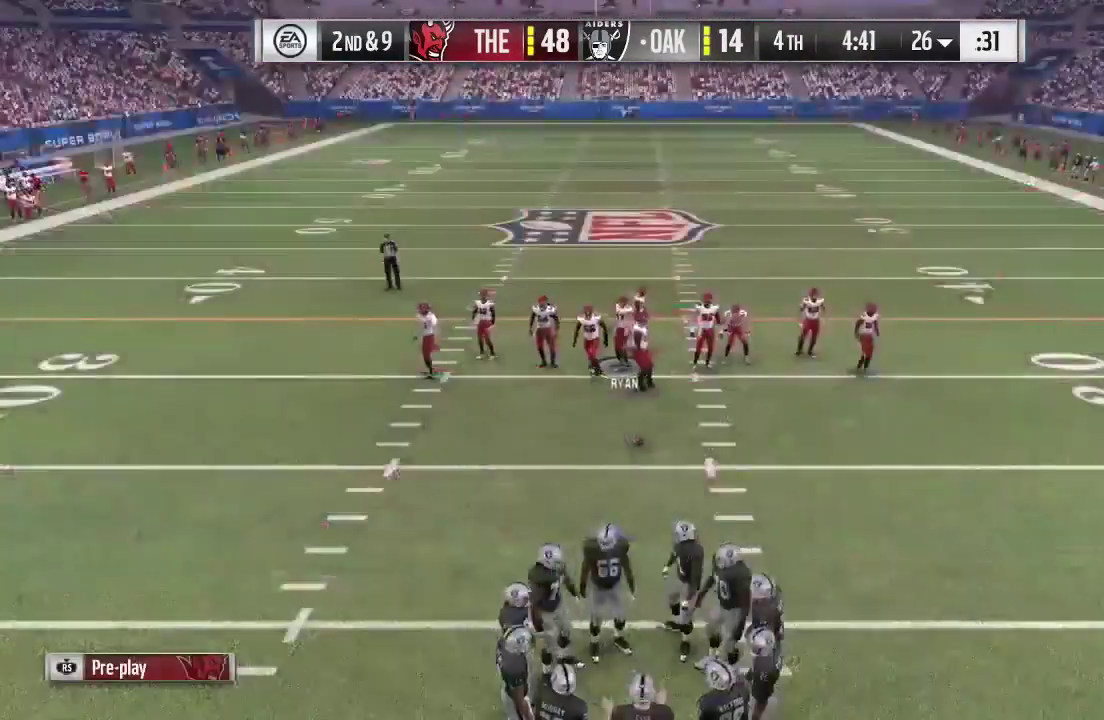
{"dt_ms": 400, "buttons": ["R2"], "left_stick": "center", "right_stick": "center", "events": [[167, "R2", "down"]]}
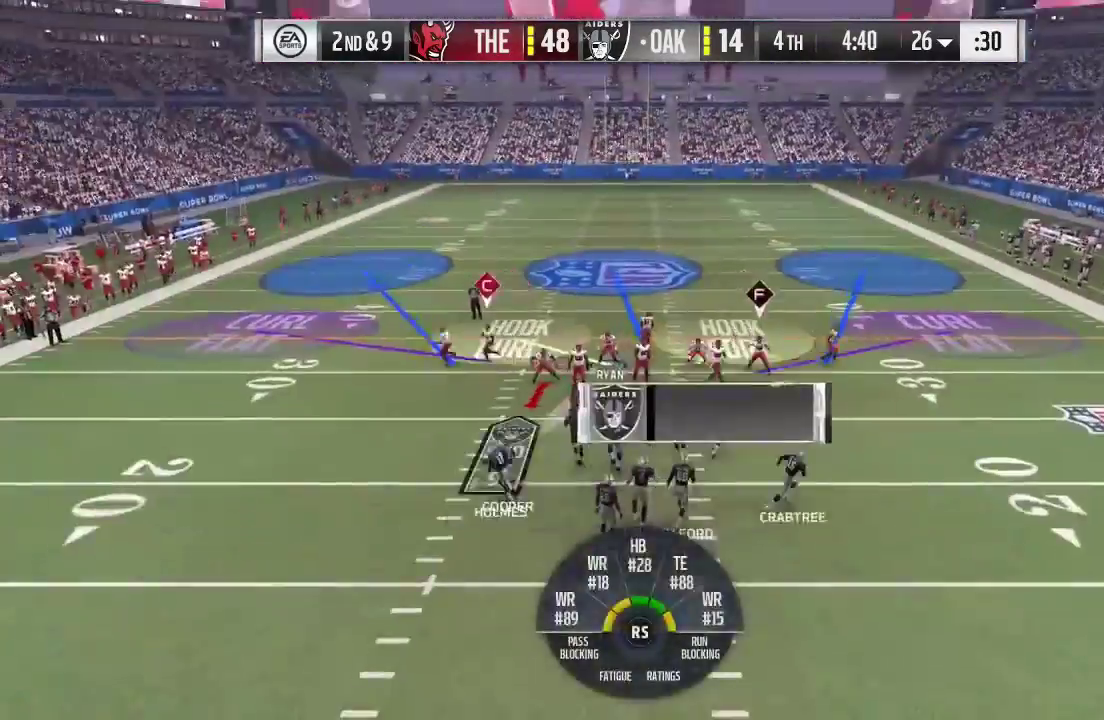
{"dt_ms": 400, "buttons": ["R2"], "left_stick": "center", "right_stick": "center", "events": [[100, "R2", "up"], [200, "left_stick", "up-left"], [300, "left_stick", "center"], [400, "R2", "down"]]}
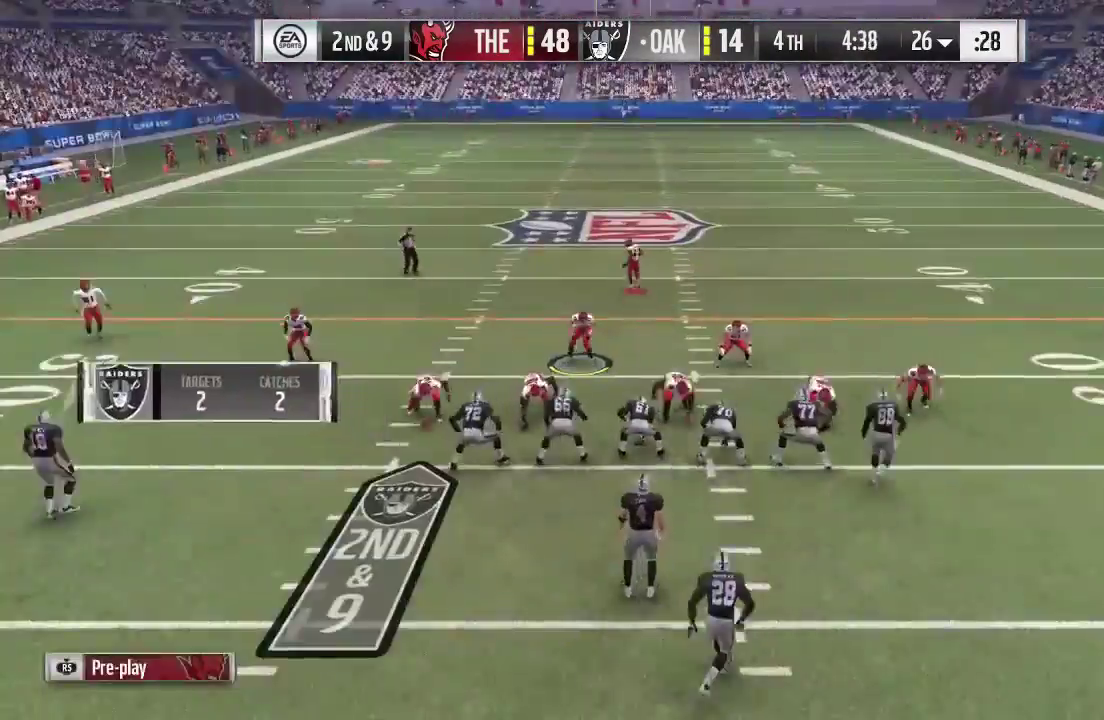
{"dt_ms": 600, "buttons": [], "left_stick": "center", "right_stick": "center", "events": [[300, "R2", "up"], [300, "left_stick", "up-left"], [467, "left_stick", "center"]]}
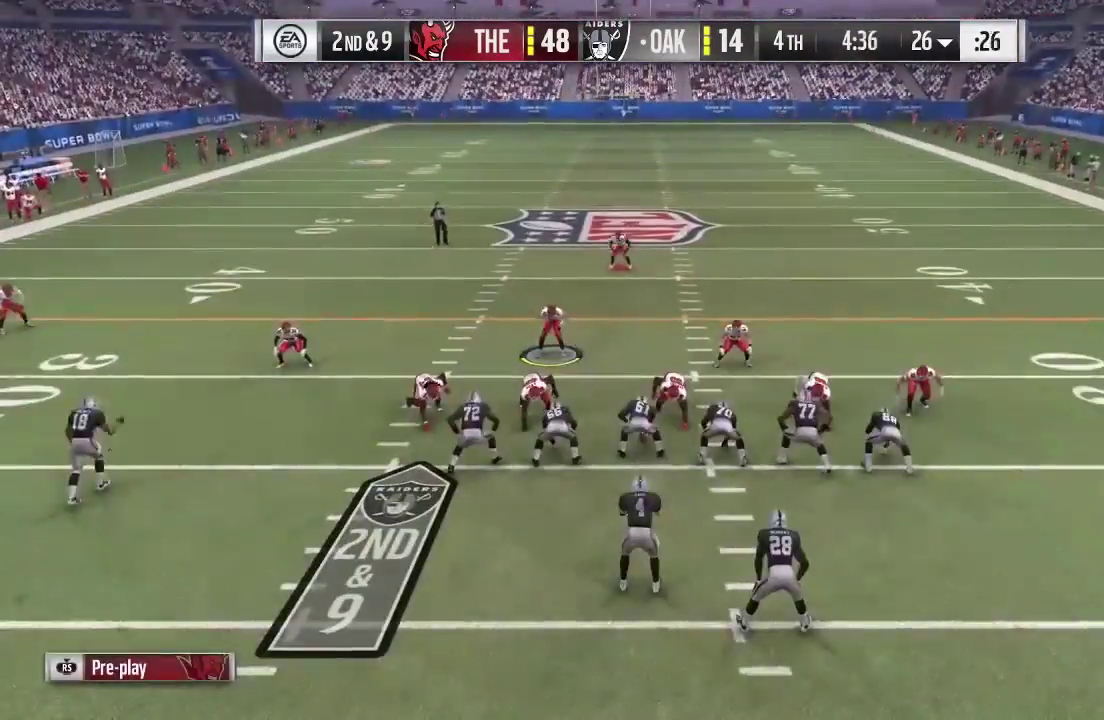
{"dt_ms": 500, "buttons": [], "left_stick": "left", "right_stick": "center", "events": [[467, "left_stick", "left"]]}
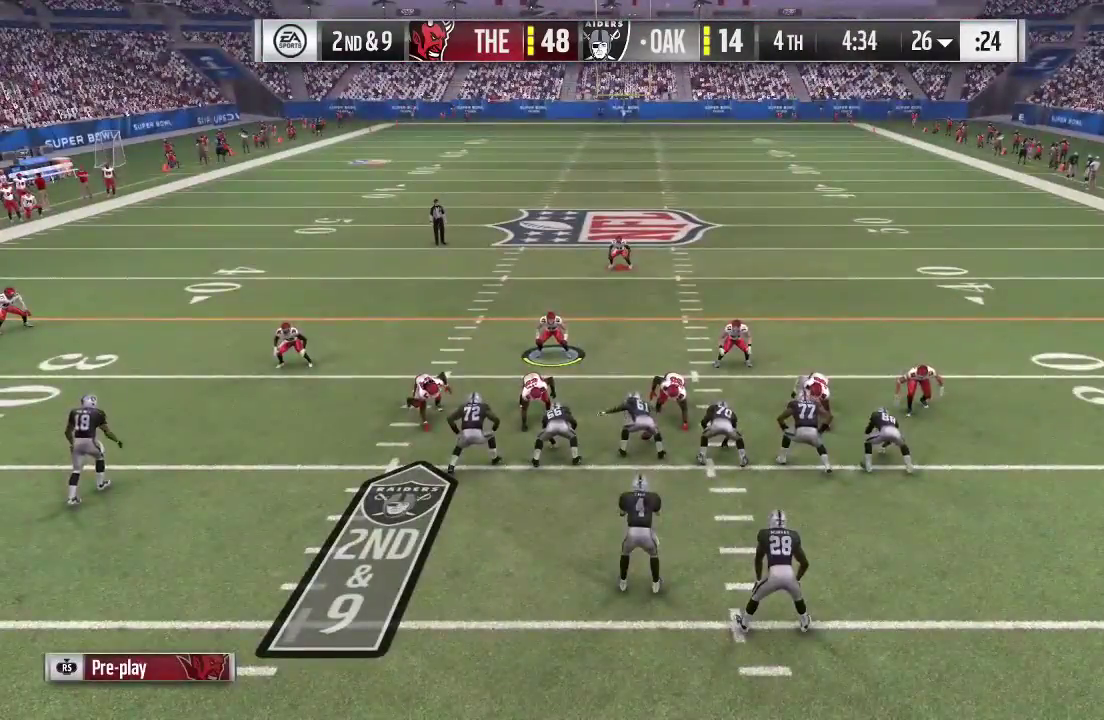
{"dt_ms": 500, "buttons": [], "left_stick": "center", "right_stick": "center", "events": [[367, "left_stick", "up-left"], [500, "left_stick", "center"]]}
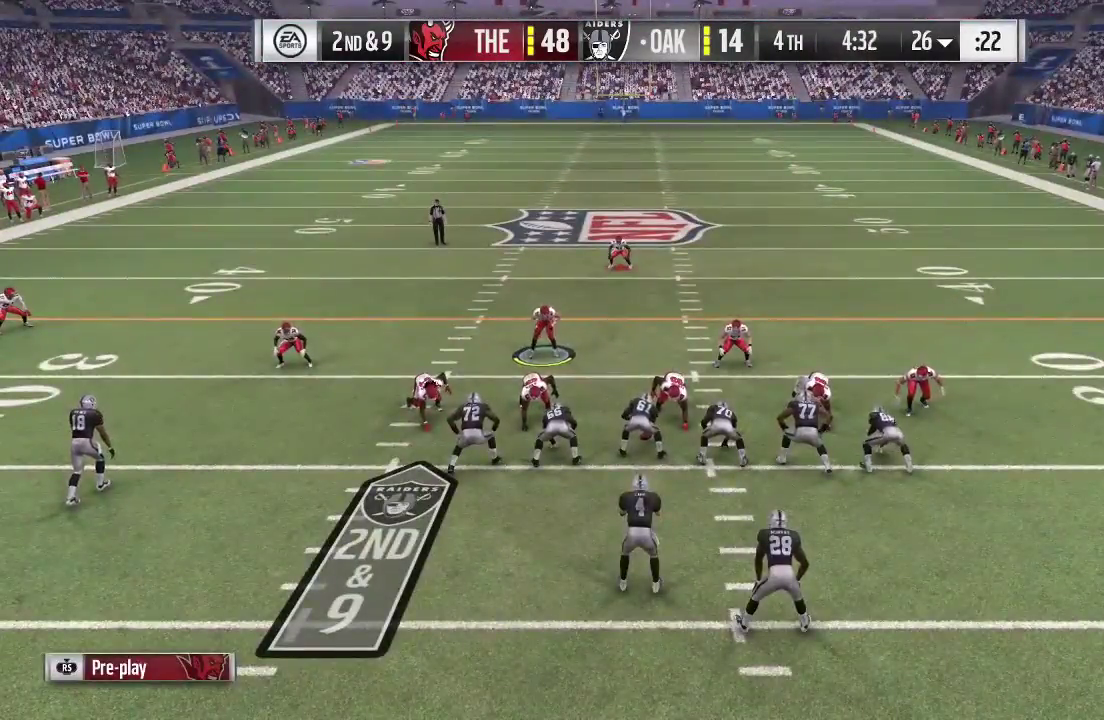
{"dt_ms": 600, "buttons": ["R2"], "left_stick": "up", "right_stick": "center", "events": [[500, "R2", "down"], [500, "left_stick", "up-left"], [600, "left_stick", "up"]]}
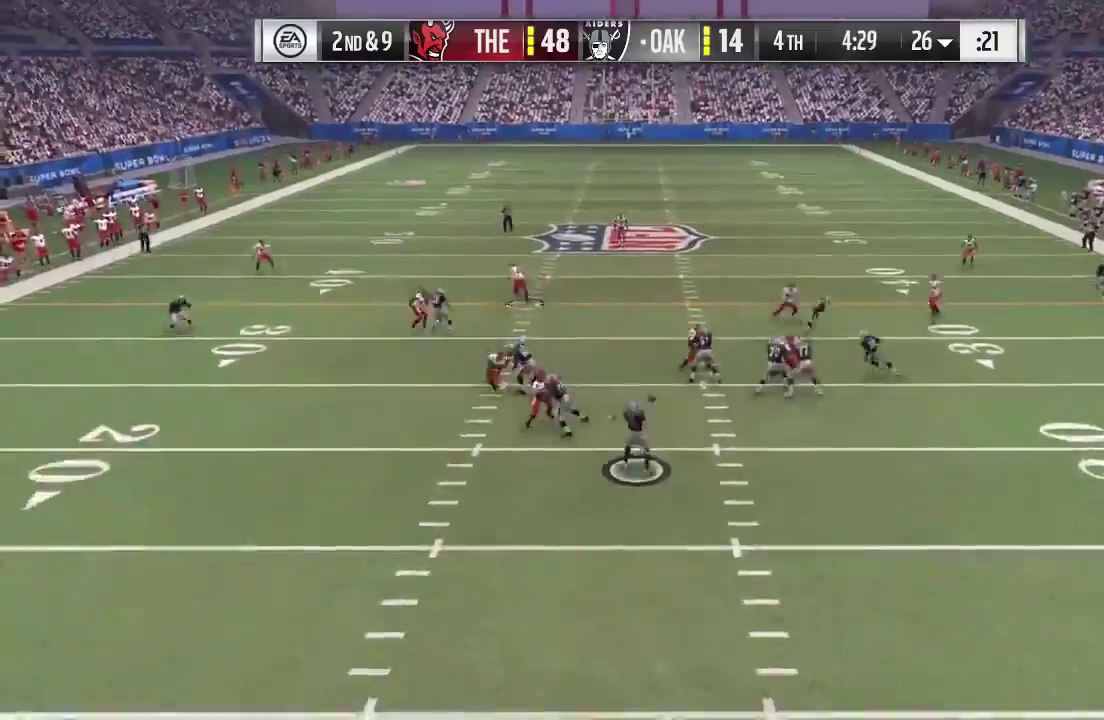
{"dt_ms": 600, "buttons": ["A", "B", "Y", "L2", "R2"], "left_stick": "down-left", "right_stick": "center", "events": [[200, "left_stick", "down-left"], [367, "B", "down"], [367, "Y", "down"], [400, "A", "down"], [400, "L2", "down"]]}
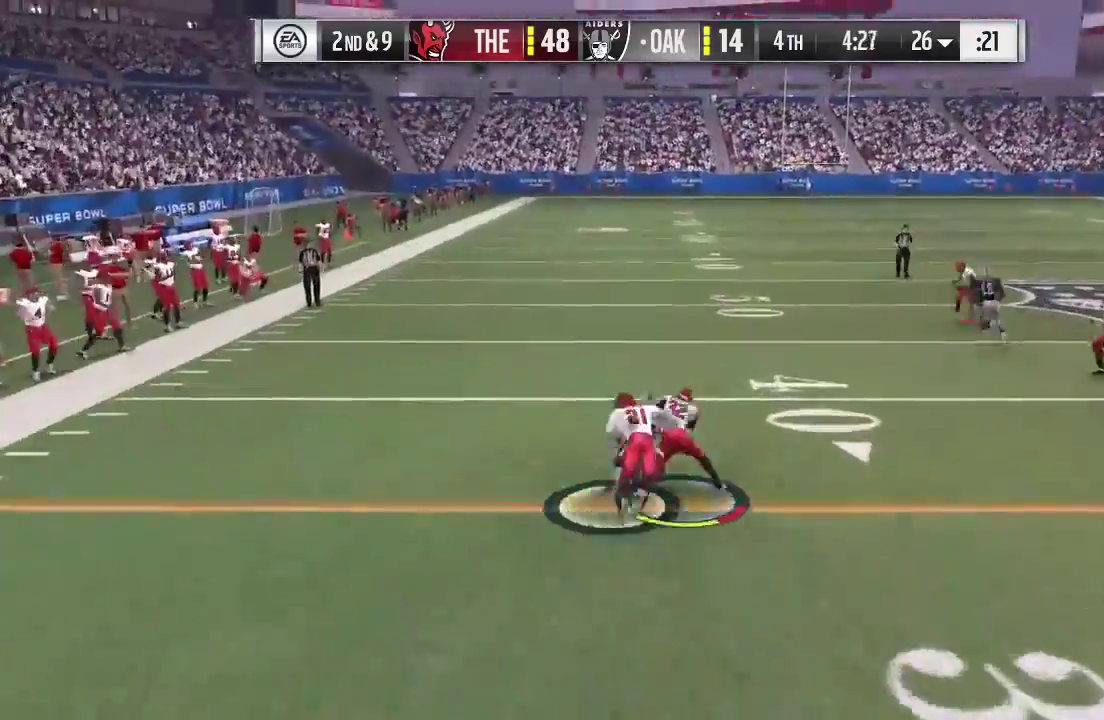
{"dt_ms": 300, "buttons": [], "left_stick": "center", "right_stick": "center", "events": [[100, "A", "up"], [100, "B", "up"], [100, "L2", "up"], [100, "R2", "up"], [100, "Y", "up"], [133, "left_stick", "center"]]}